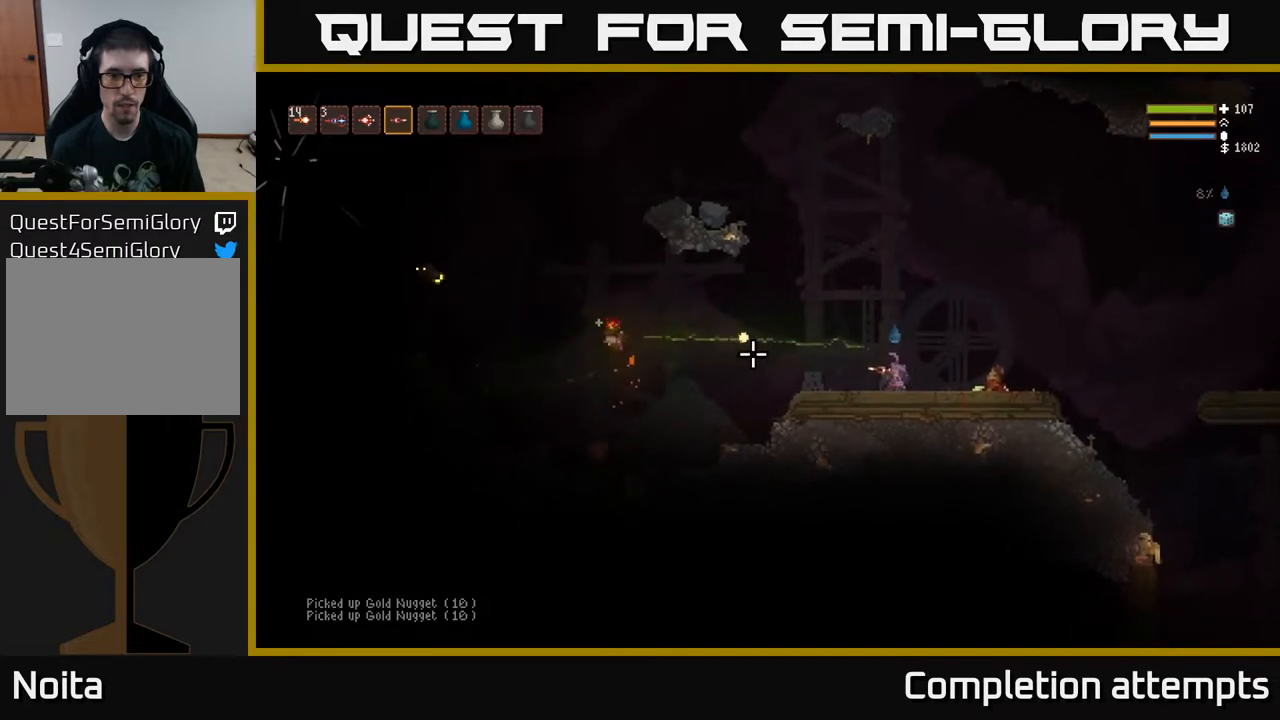
Gameplay with a controller (Xbox layout); each line is a JSON object with the inputs held at the frame after it. "events" lists button and stick changes between this image and that frame as [ms after this image, input, new state], when the widget could be followed in between.
{"buttons": ["L2"], "left_stick": "left", "right_stick": "left", "events": [[17, "L2", "down"], [150, "left_stick", "right"], [333, "R2", "down"], [400, "left_stick", "left"], [433, "R2", "up"]]}
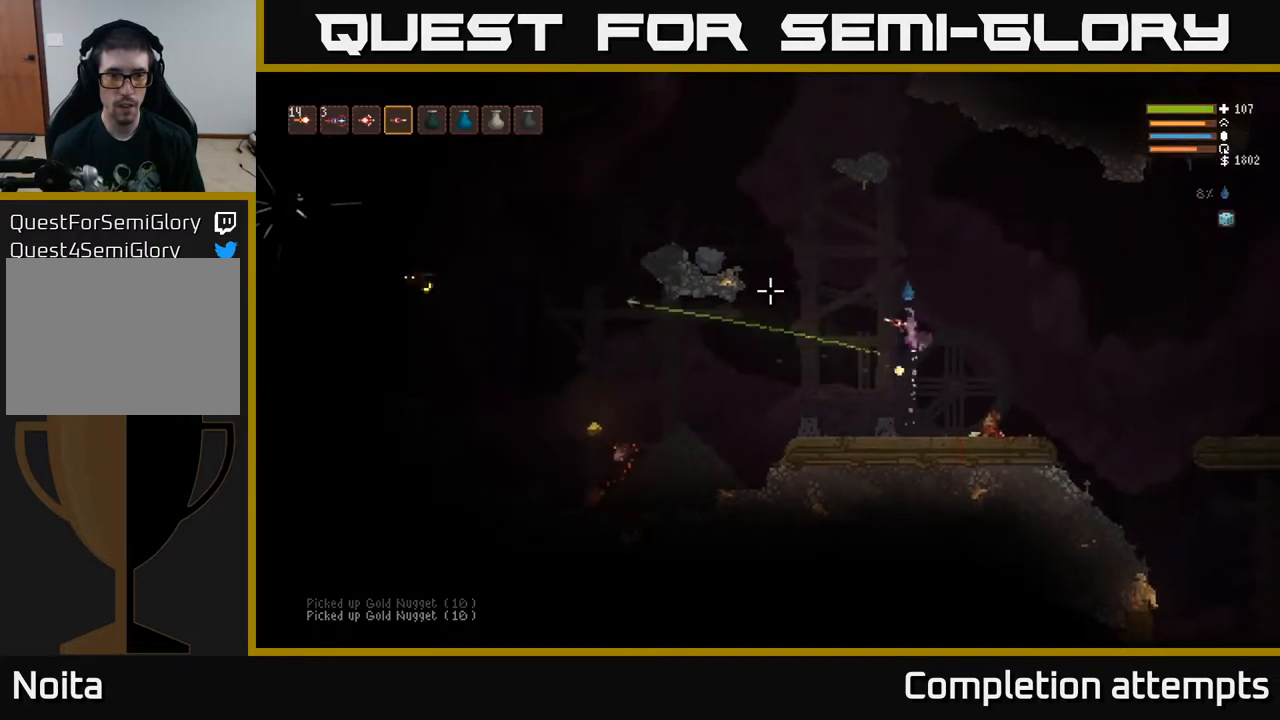
{"buttons": [], "left_stick": "left", "right_stick": "left", "events": [[83, "L2", "up"]]}
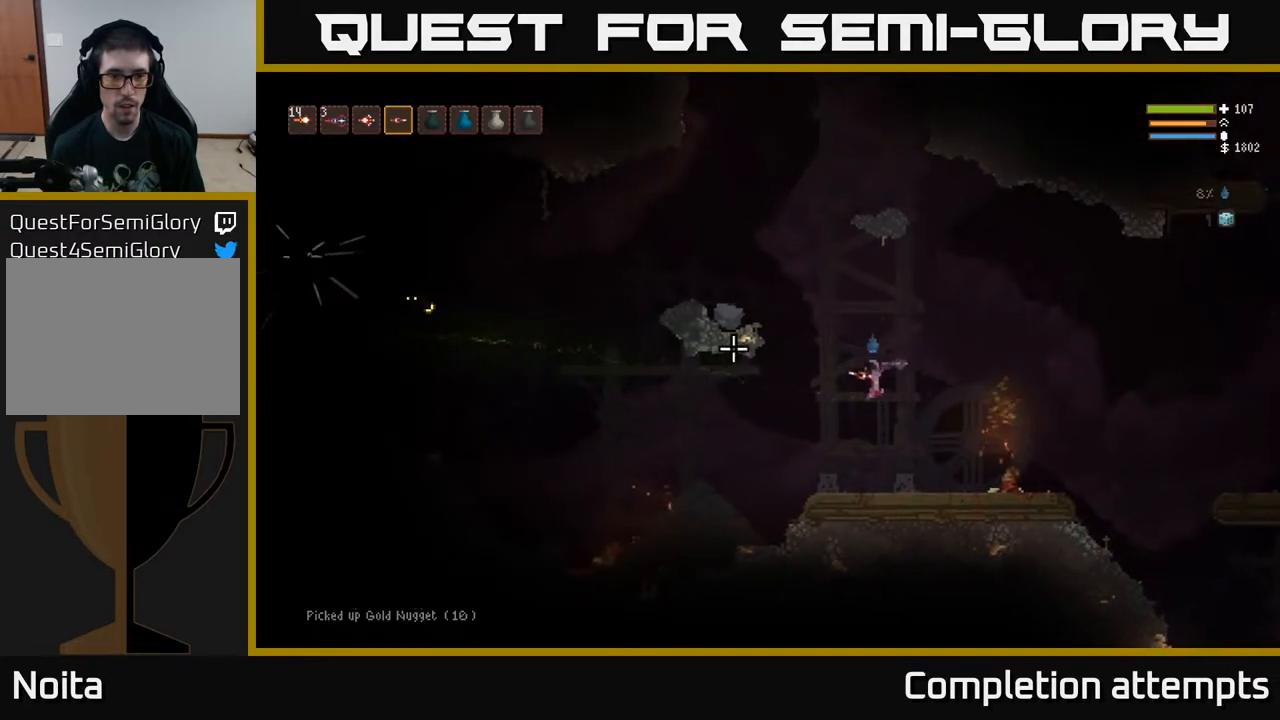
{"buttons": [], "left_stick": "left", "right_stick": "up-left", "events": [[167, "R2", "down"], [267, "R2", "up"], [433, "right_stick", "up-left"]]}
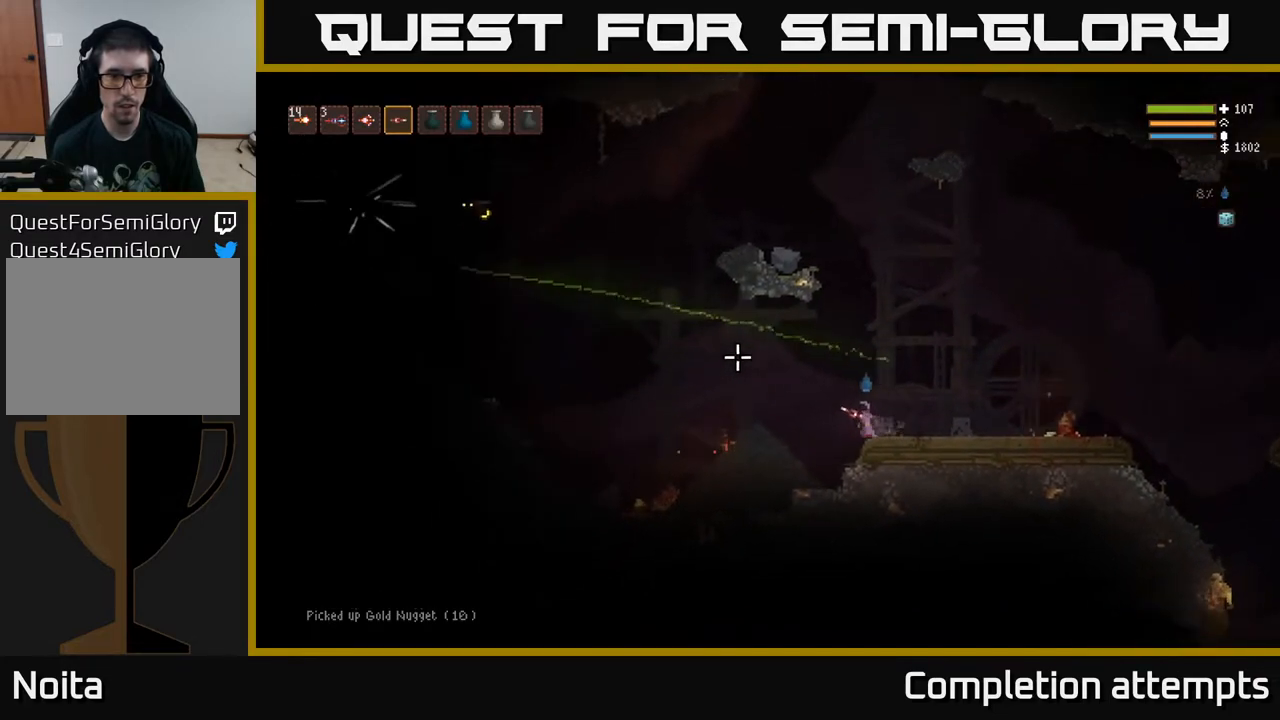
{"buttons": ["L2"], "left_stick": "left", "right_stick": "up-left", "events": [[100, "R2", "down"], [183, "R2", "up"], [233, "left_stick", "center"], [333, "left_stick", "left"], [483, "L2", "down"]]}
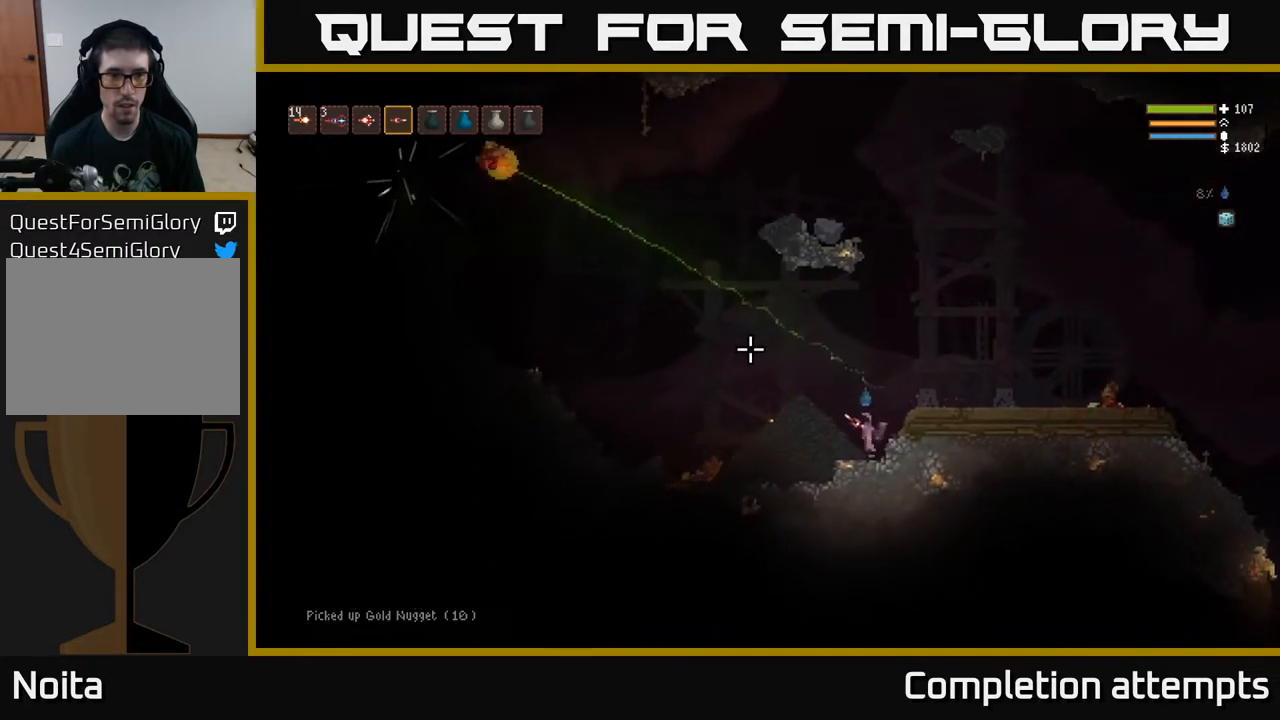
{"buttons": [], "left_stick": "left", "right_stick": "up-left", "events": [[200, "L2", "up"]]}
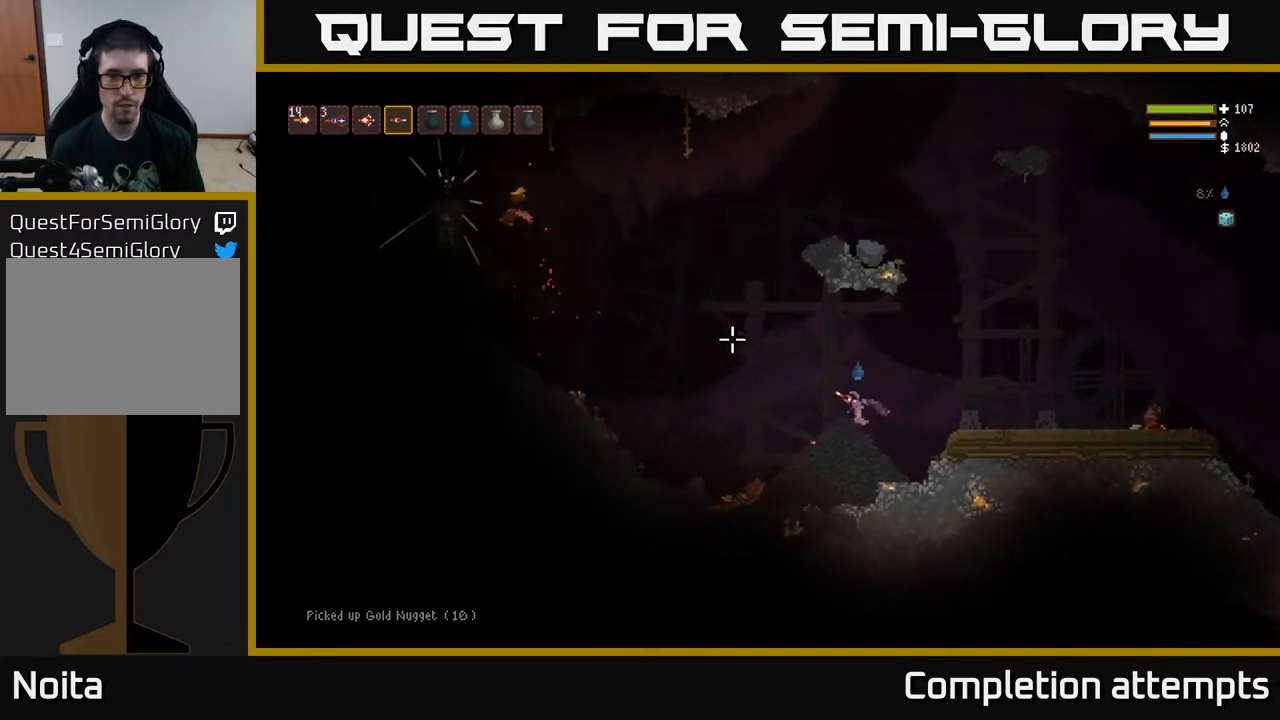
{"buttons": ["L2"], "left_stick": "left", "right_stick": "up-left", "events": [[433, "L2", "down"]]}
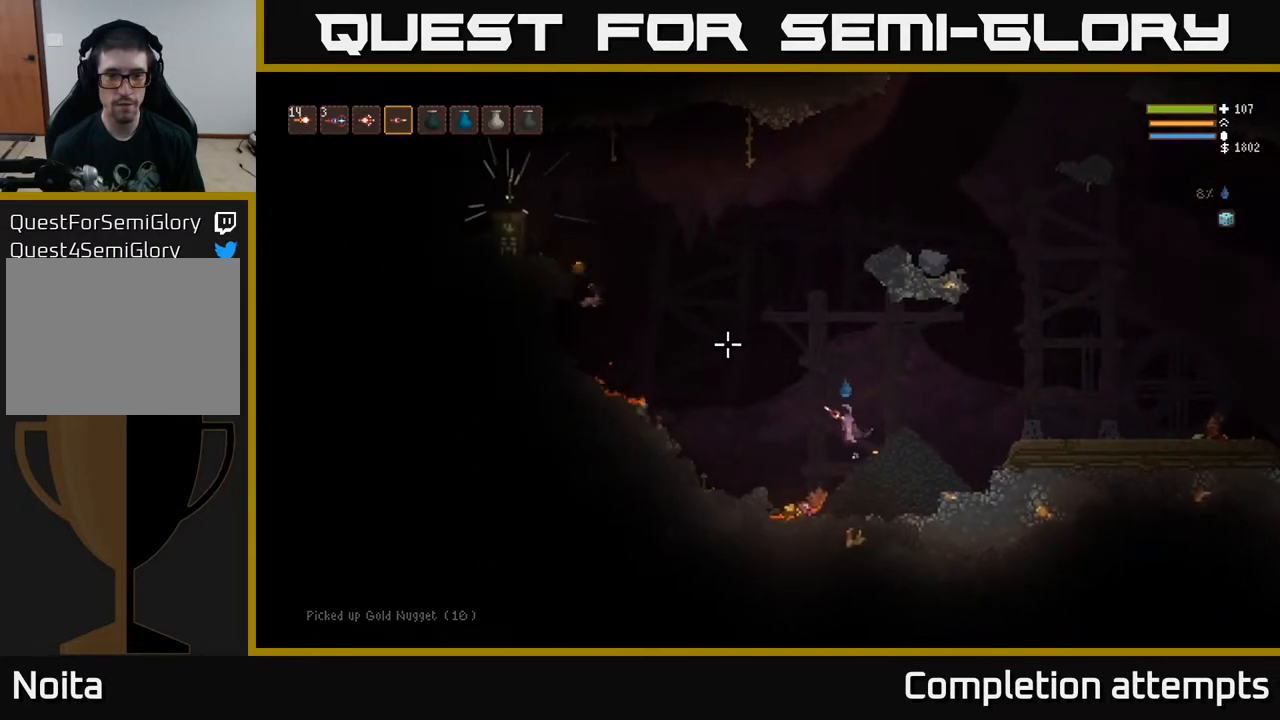
{"buttons": [], "left_stick": "center", "right_stick": "up-left", "events": [[17, "L2", "up"], [333, "left_stick", "center"]]}
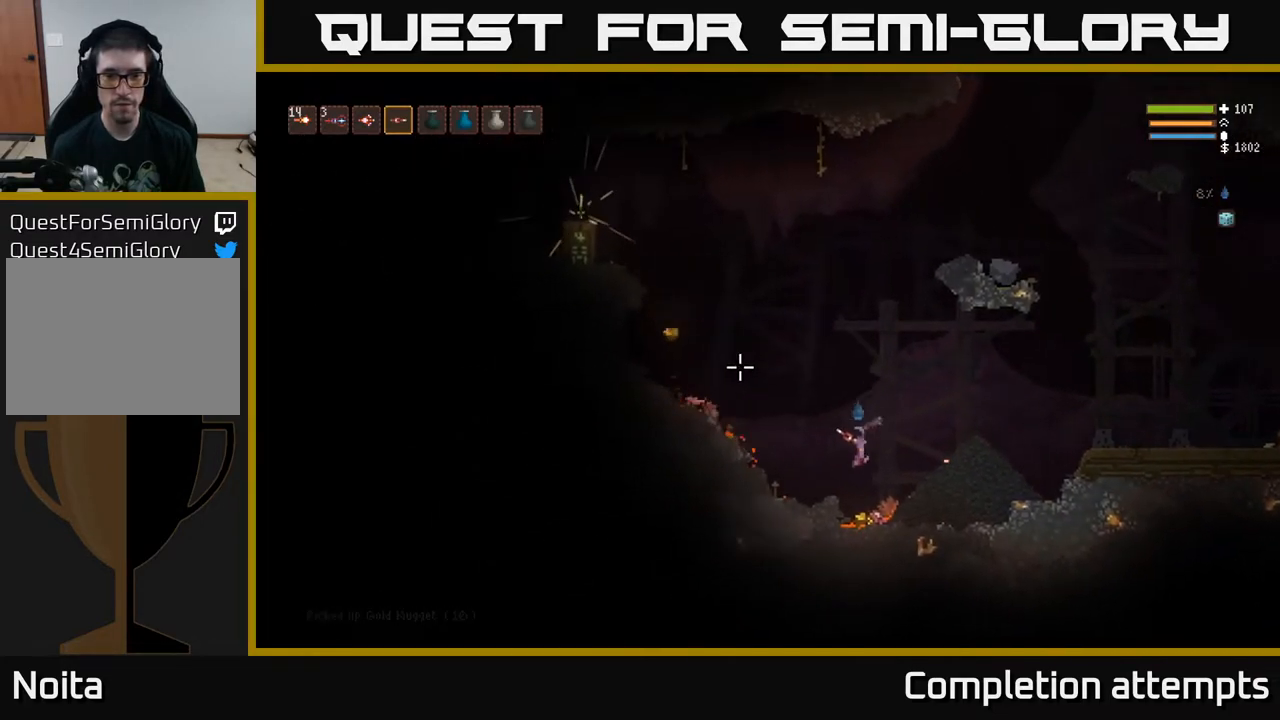
{"buttons": ["L2"], "left_stick": "left", "right_stick": "up-left", "events": [[100, "left_stick", "left"], [117, "L2", "down"]]}
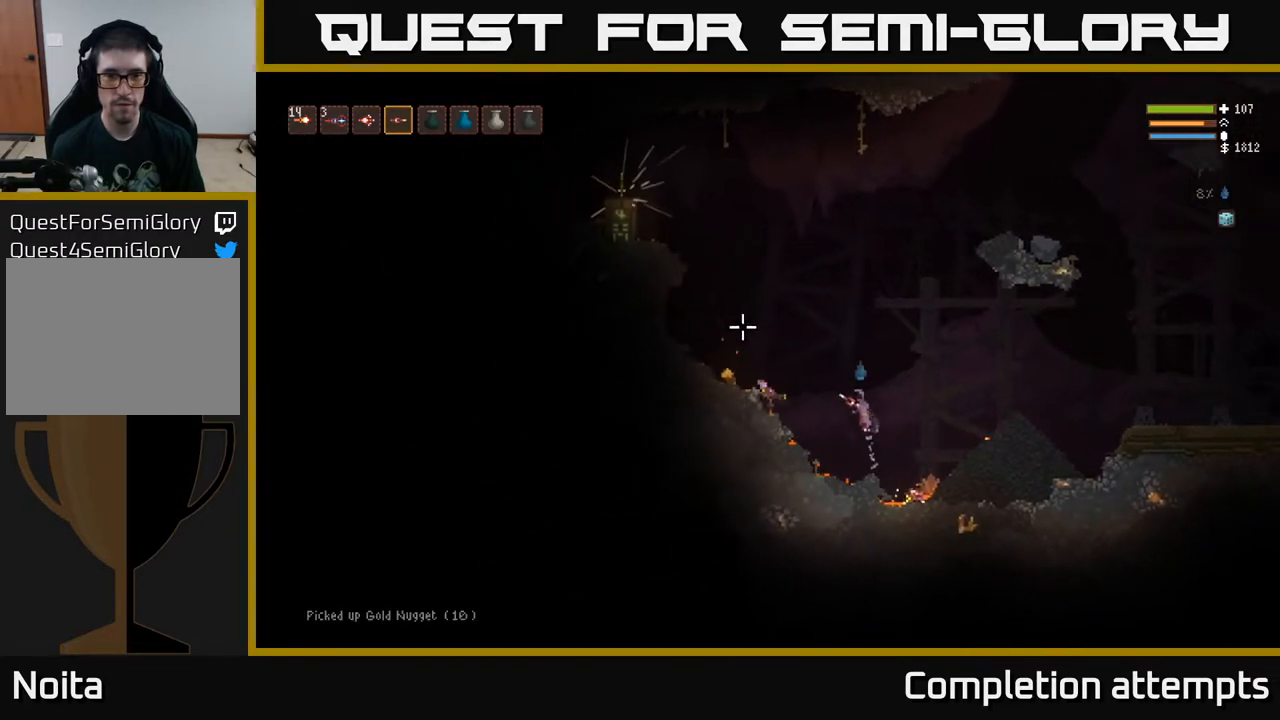
{"buttons": ["L2"], "left_stick": "left", "right_stick": "up-left", "events": [[167, "L2", "up"], [450, "L2", "down"]]}
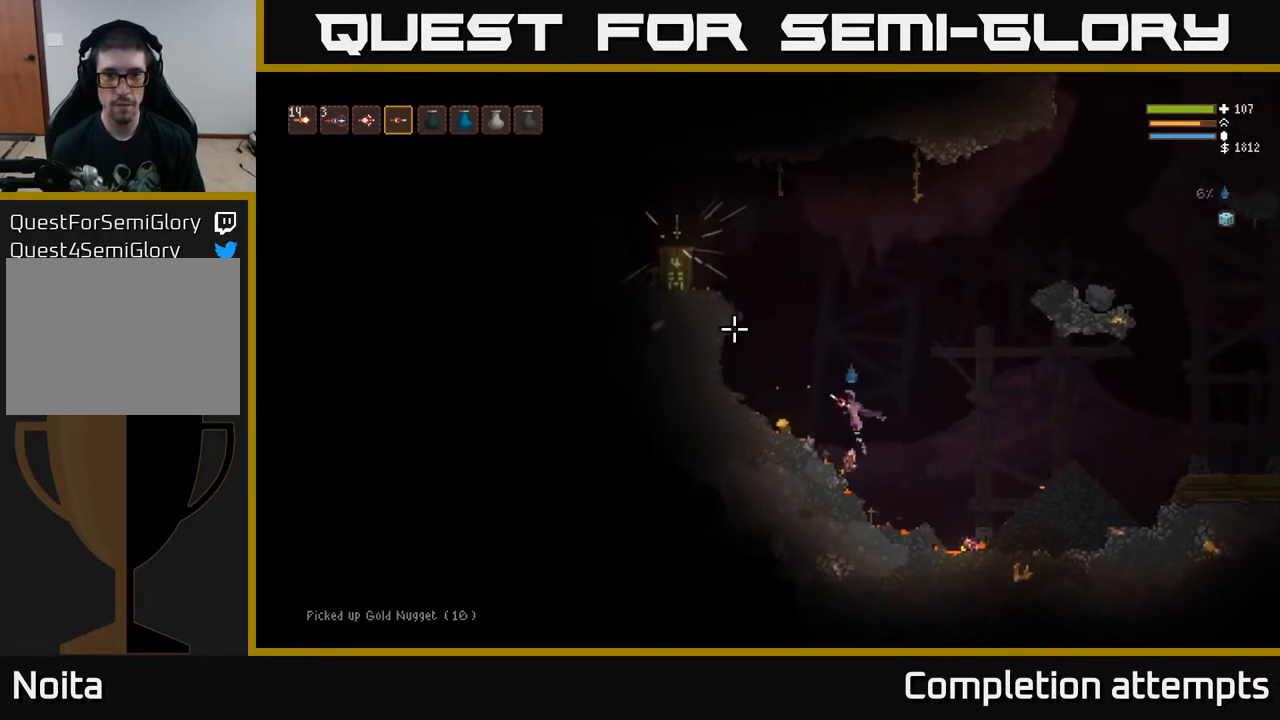
{"buttons": ["L2"], "left_stick": "center", "right_stick": "up-left", "events": [[50, "L2", "up"], [300, "L2", "down"], [383, "left_stick", "center"]]}
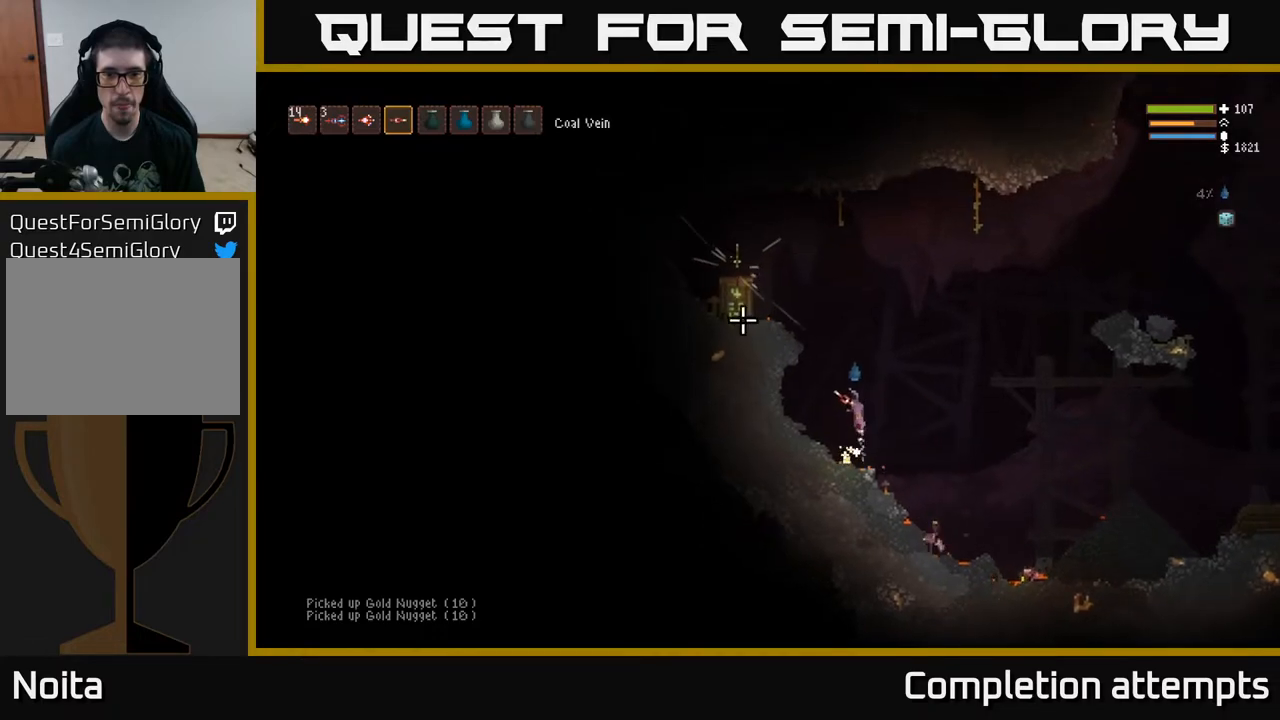
{"buttons": ["L2"], "left_stick": "left", "right_stick": "up-left", "events": [[117, "left_stick", "left"]]}
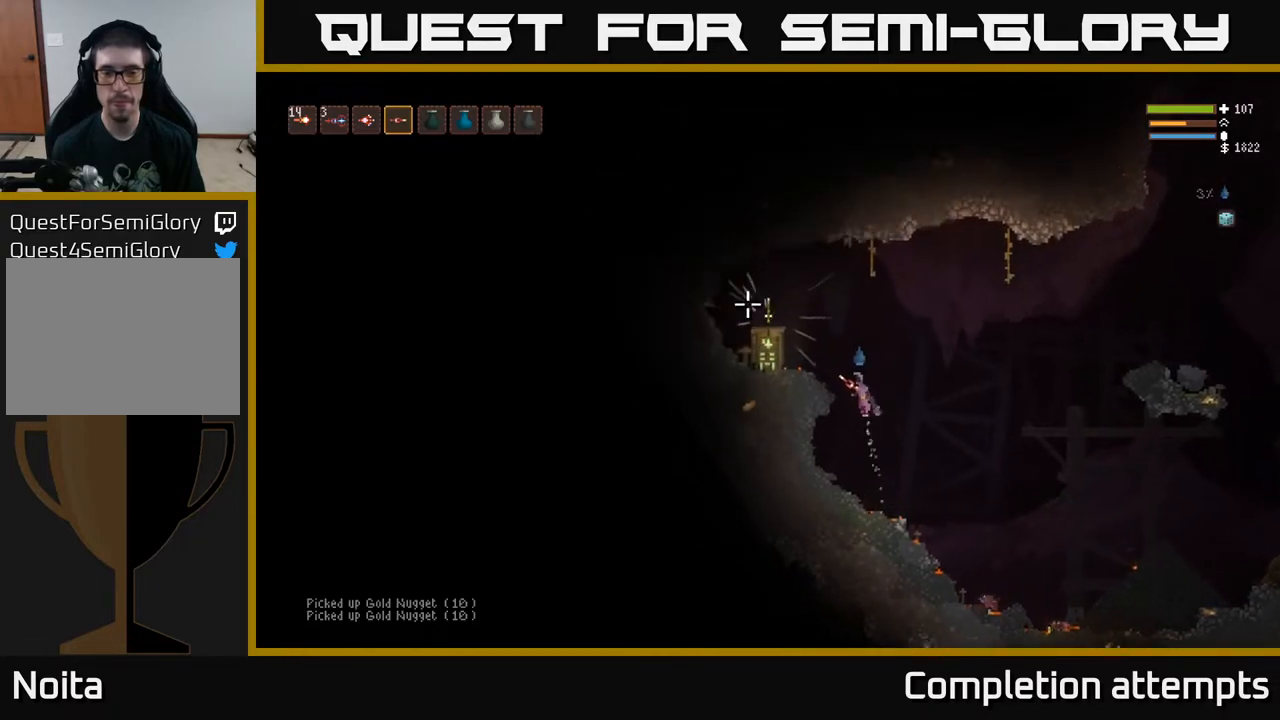
{"buttons": [], "left_stick": "left", "right_stick": "right", "events": [[133, "right_stick", "center"], [183, "right_stick", "right"], [500, "L2", "up"]]}
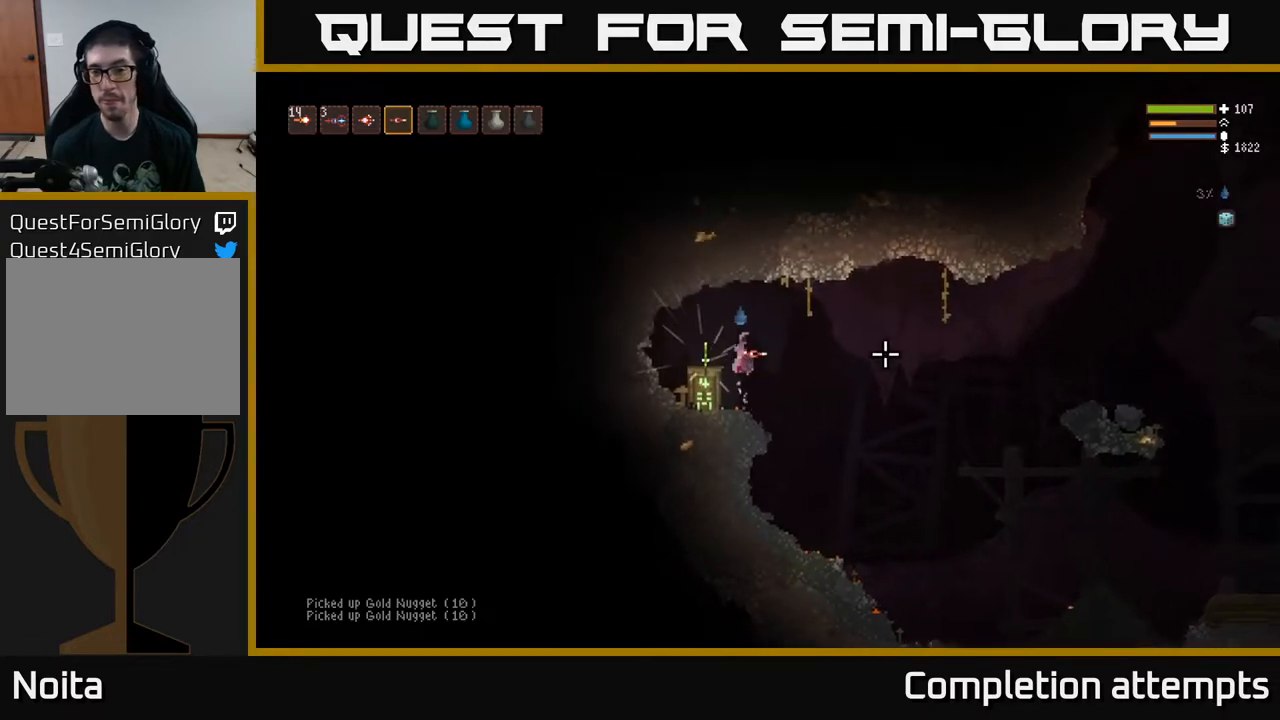
{"buttons": [], "left_stick": "center", "right_stick": "center", "events": [[83, "right_stick", "center"], [250, "left_stick", "center"]]}
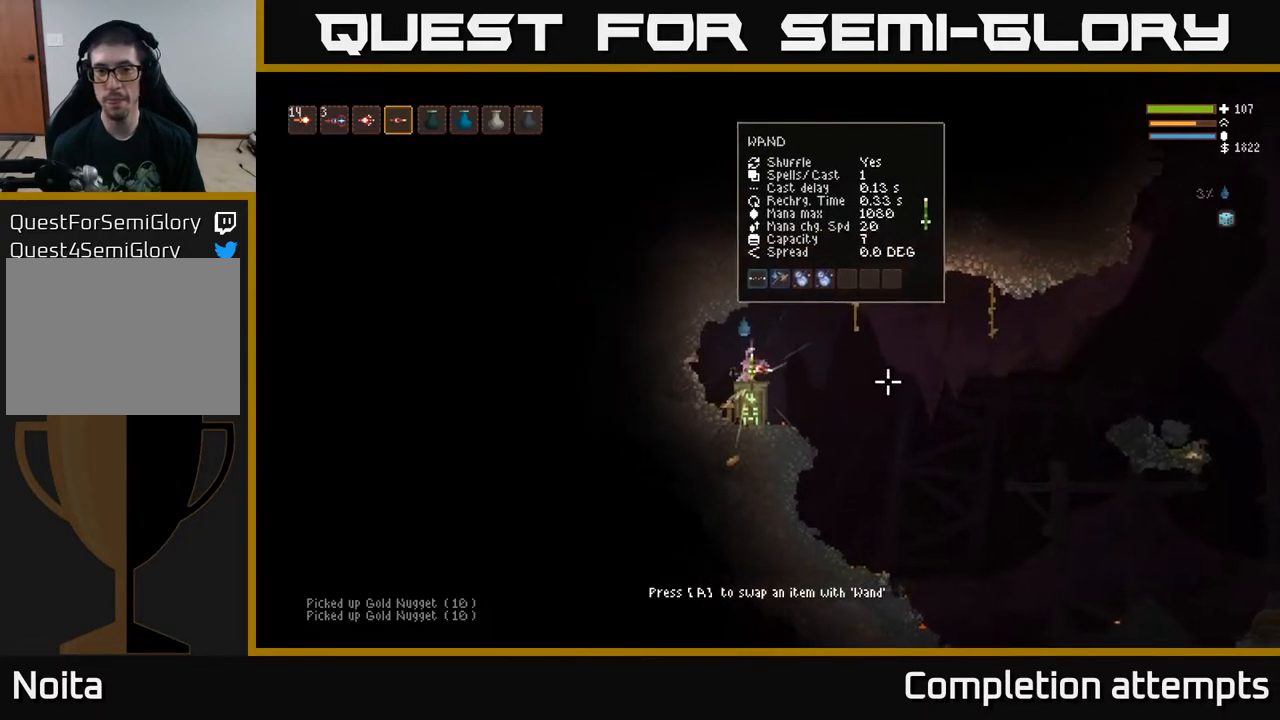
{"buttons": [], "left_stick": "center", "right_stick": "center", "events": [[33, "A", "down"], [133, "A", "up"]]}
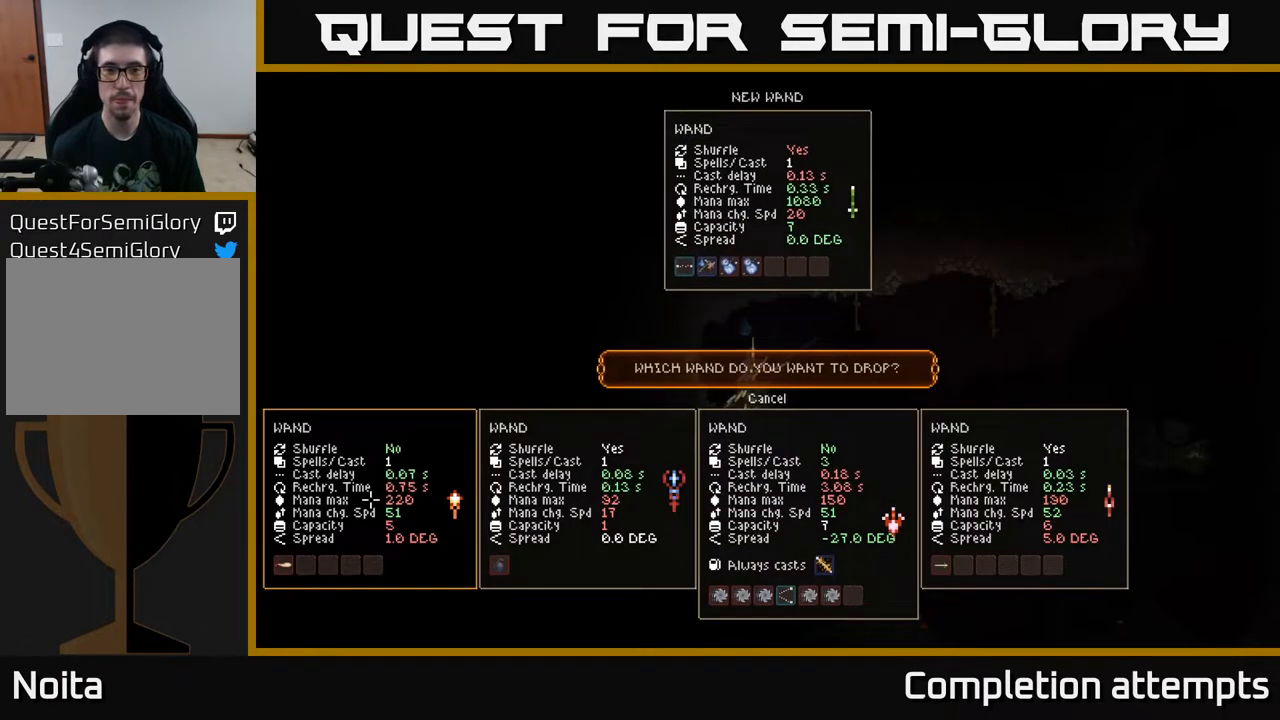
{"buttons": [], "left_stick": "center", "right_stick": "center", "events": []}
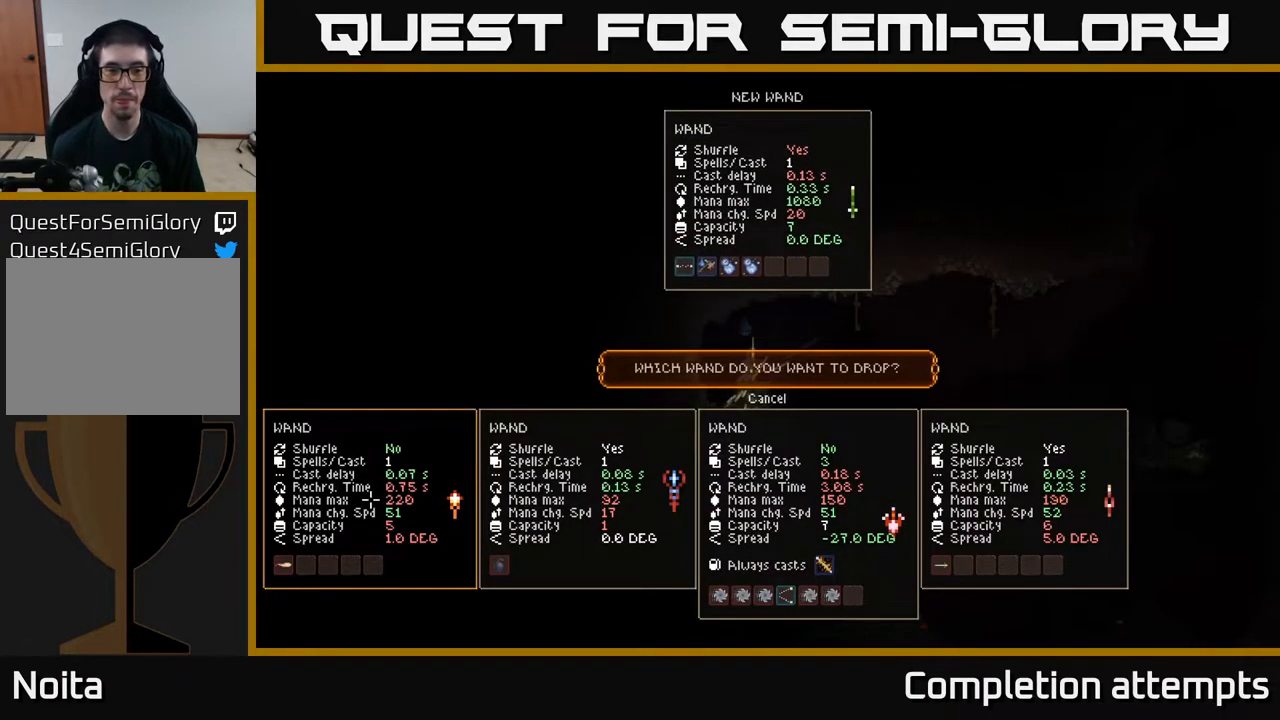
{"buttons": ["DPAD_RIGHT"], "left_stick": "center", "right_stick": "center", "events": [[383, "DPAD_RIGHT", "down"]]}
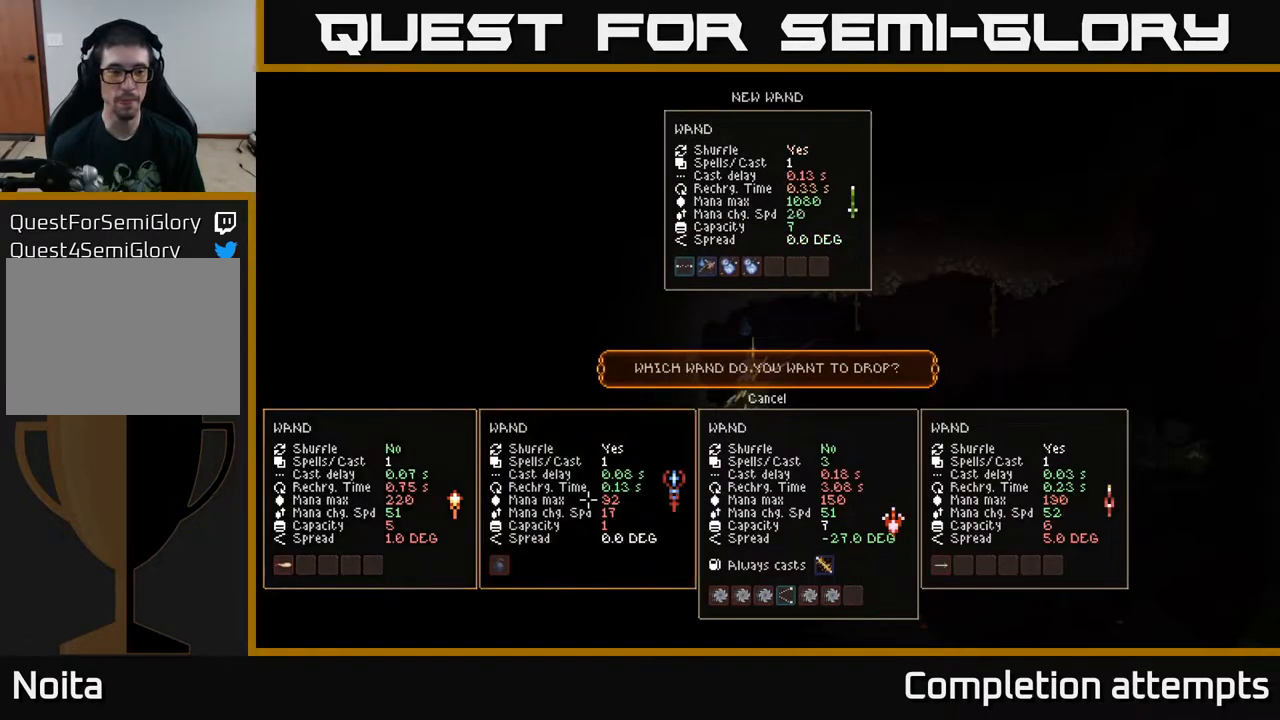
{"buttons": [], "left_stick": "center", "right_stick": "center", "events": [[33, "DPAD_RIGHT", "up"], [133, "DPAD_LEFT", "down"], [267, "DPAD_LEFT", "up"]]}
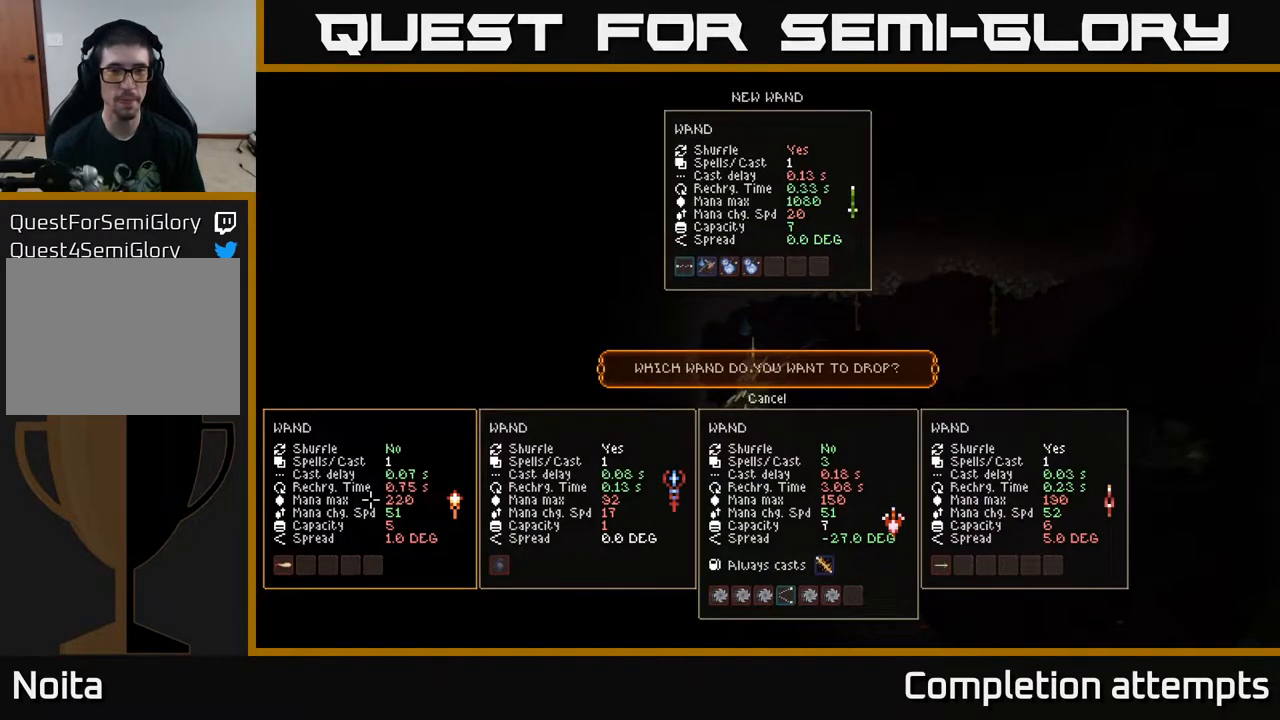
{"buttons": [], "left_stick": "center", "right_stick": "center", "events": []}
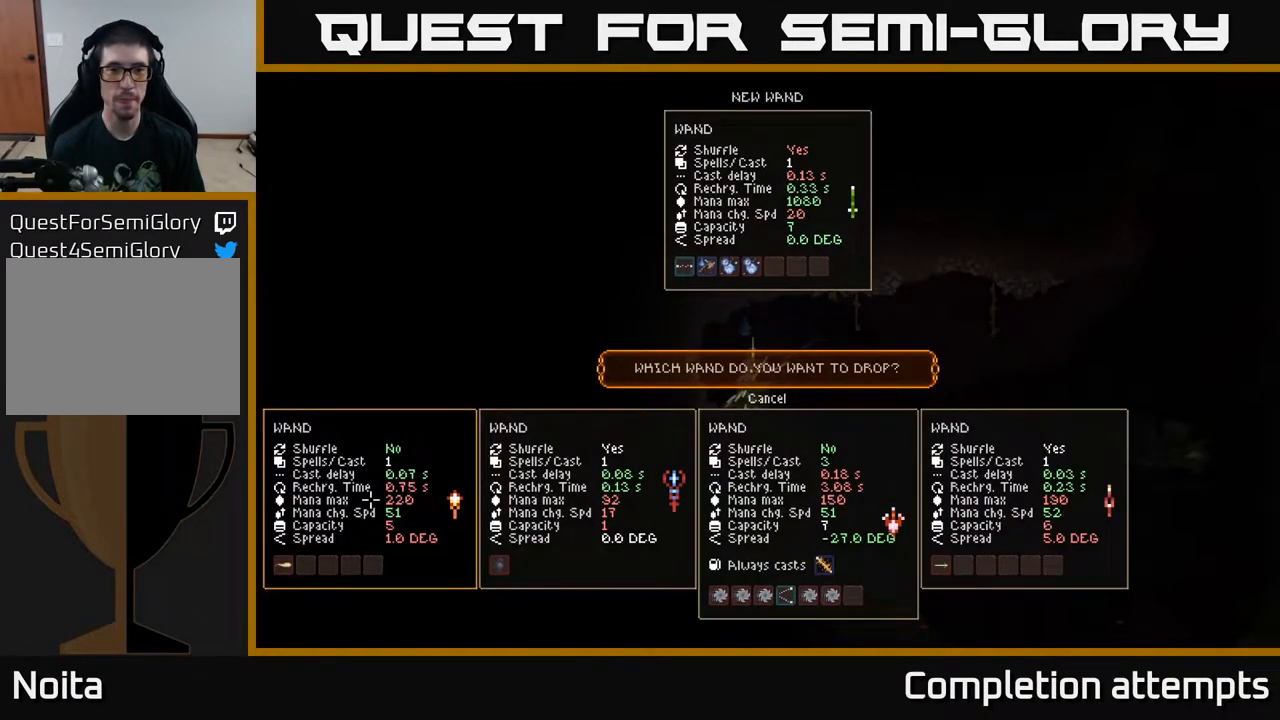
{"buttons": [], "left_stick": "center", "right_stick": "center", "events": []}
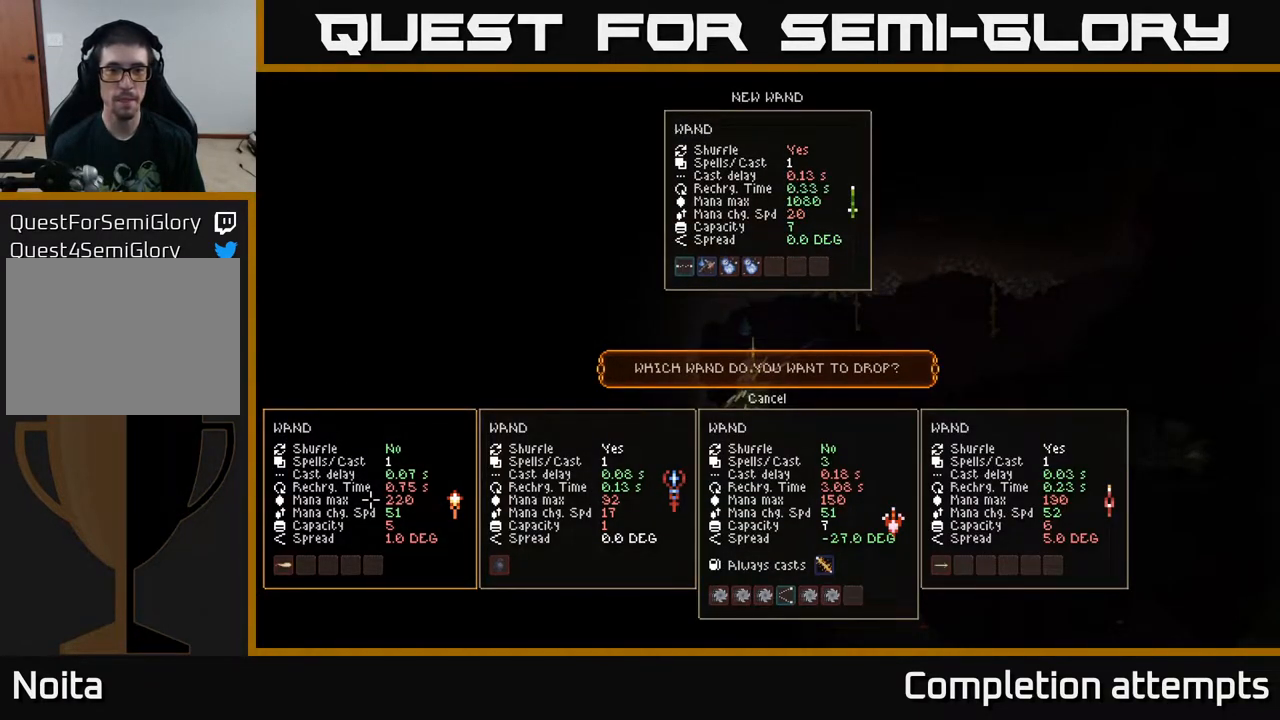
{"buttons": [], "left_stick": "center", "right_stick": "center", "events": []}
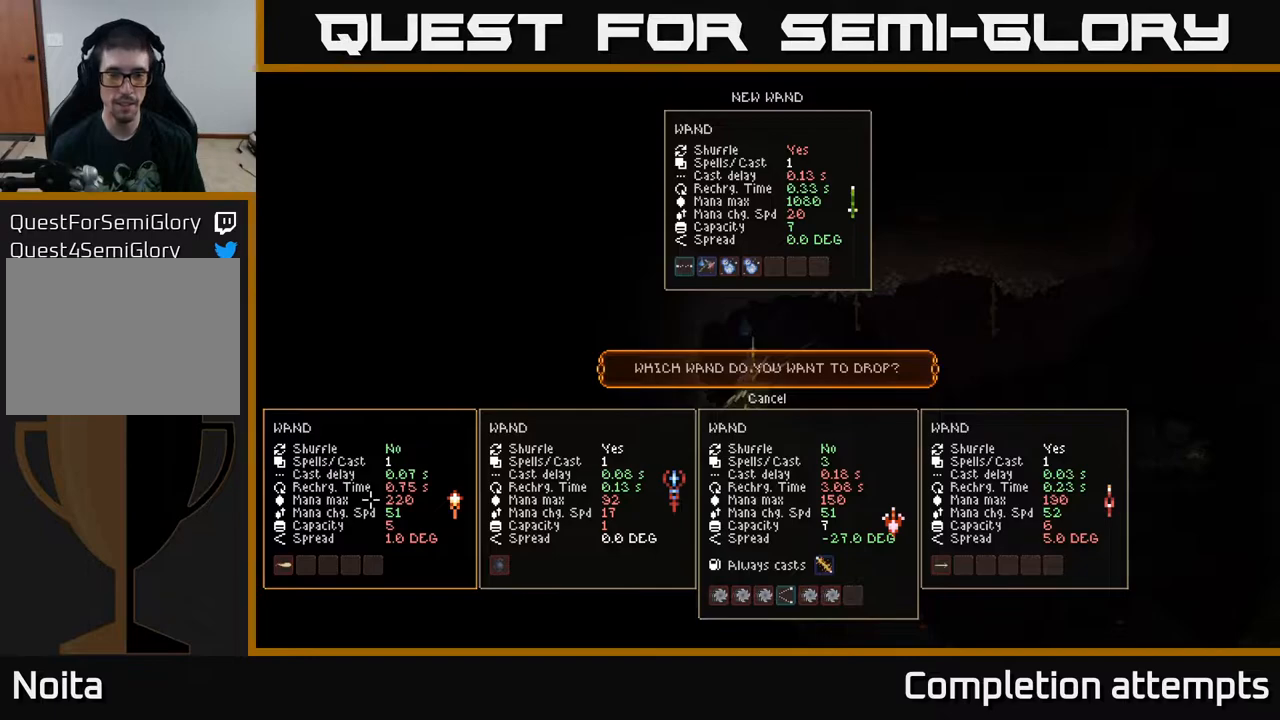
{"buttons": [], "left_stick": "center", "right_stick": "center", "events": [[400, "A", "down"], [500, "A", "up"]]}
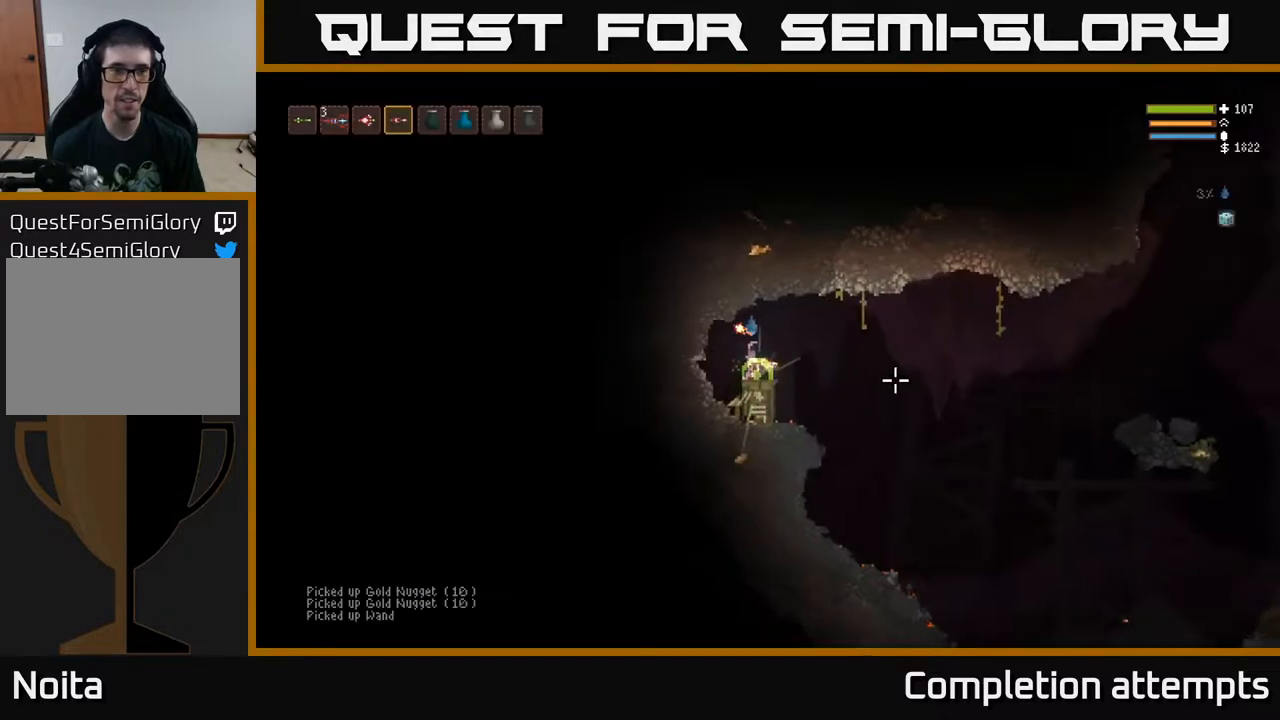
{"buttons": [], "left_stick": "center", "right_stick": "right", "events": [[217, "L1", "down"], [300, "L1", "up"], [350, "right_stick", "right"], [367, "L1", "down"], [433, "L1", "up"]]}
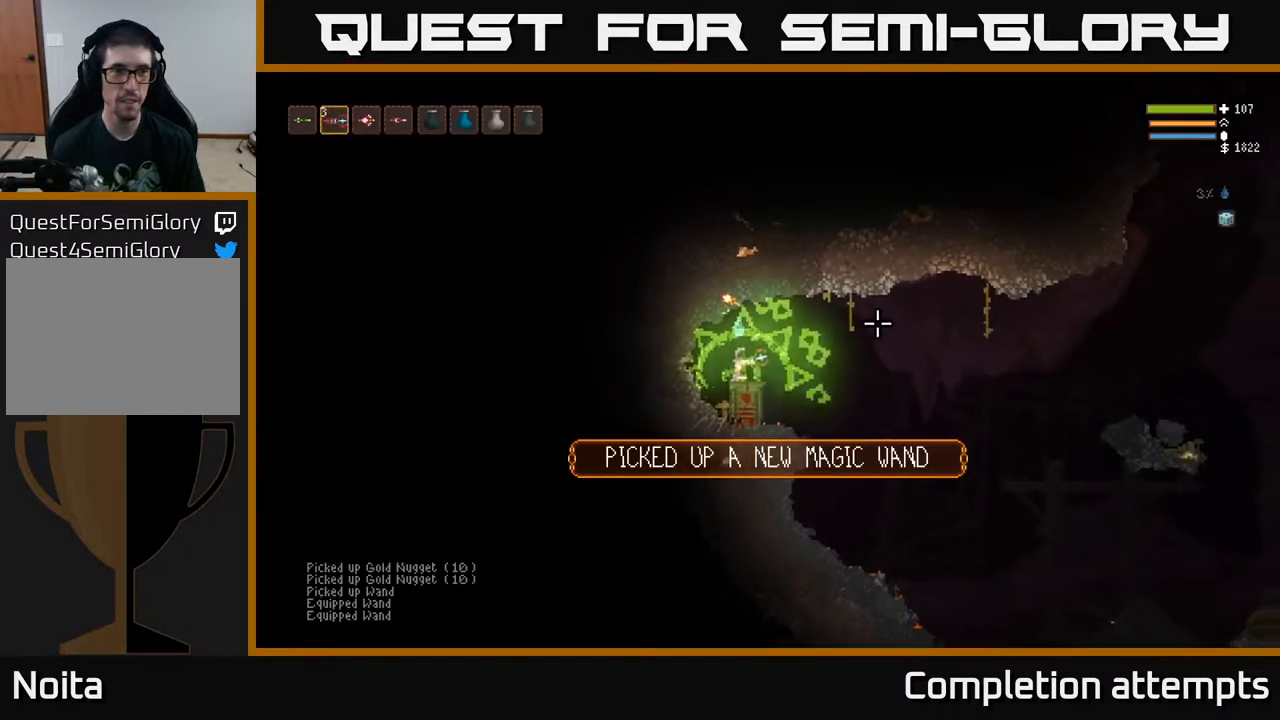
{"buttons": ["R2"], "left_stick": "right", "right_stick": "right", "events": [[33, "L1", "down"], [100, "L1", "up"], [233, "left_stick", "right"], [383, "L2", "down"], [483, "R2", "down"], [500, "L2", "up"]]}
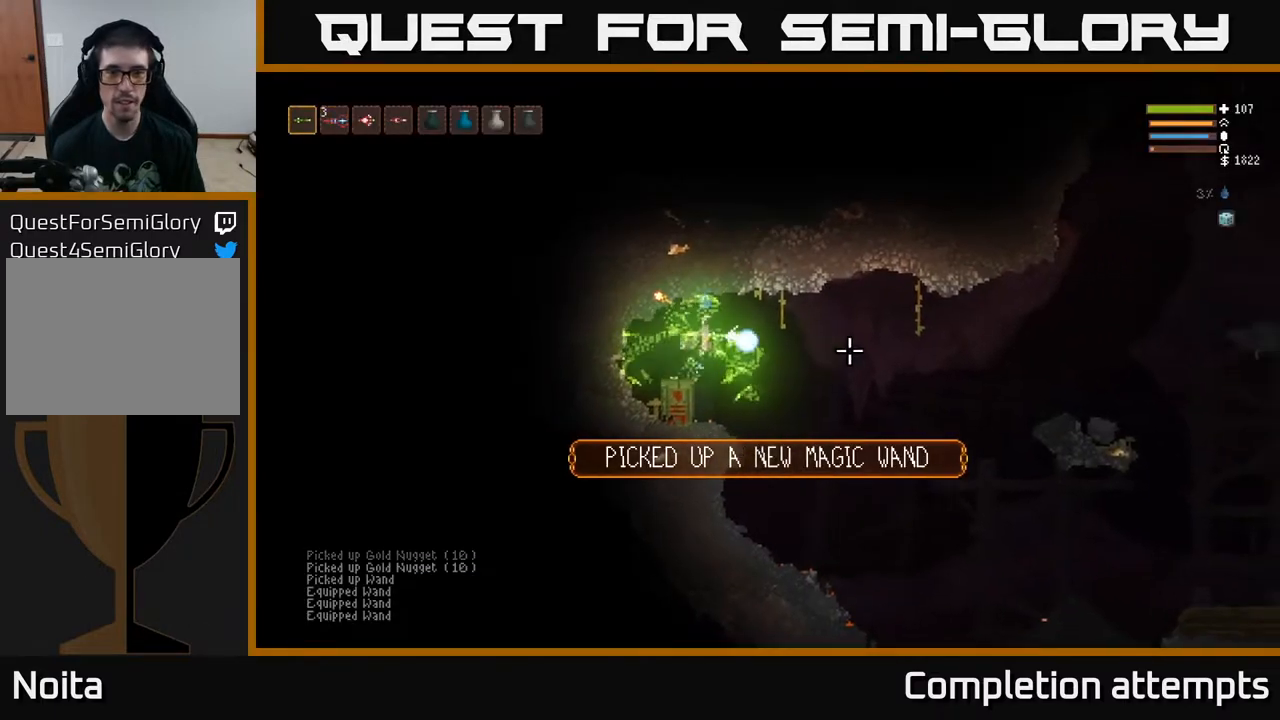
{"buttons": [], "left_stick": "right", "right_stick": "right", "events": [[50, "R2", "up"], [283, "left_stick", "center"], [500, "left_stick", "right"]]}
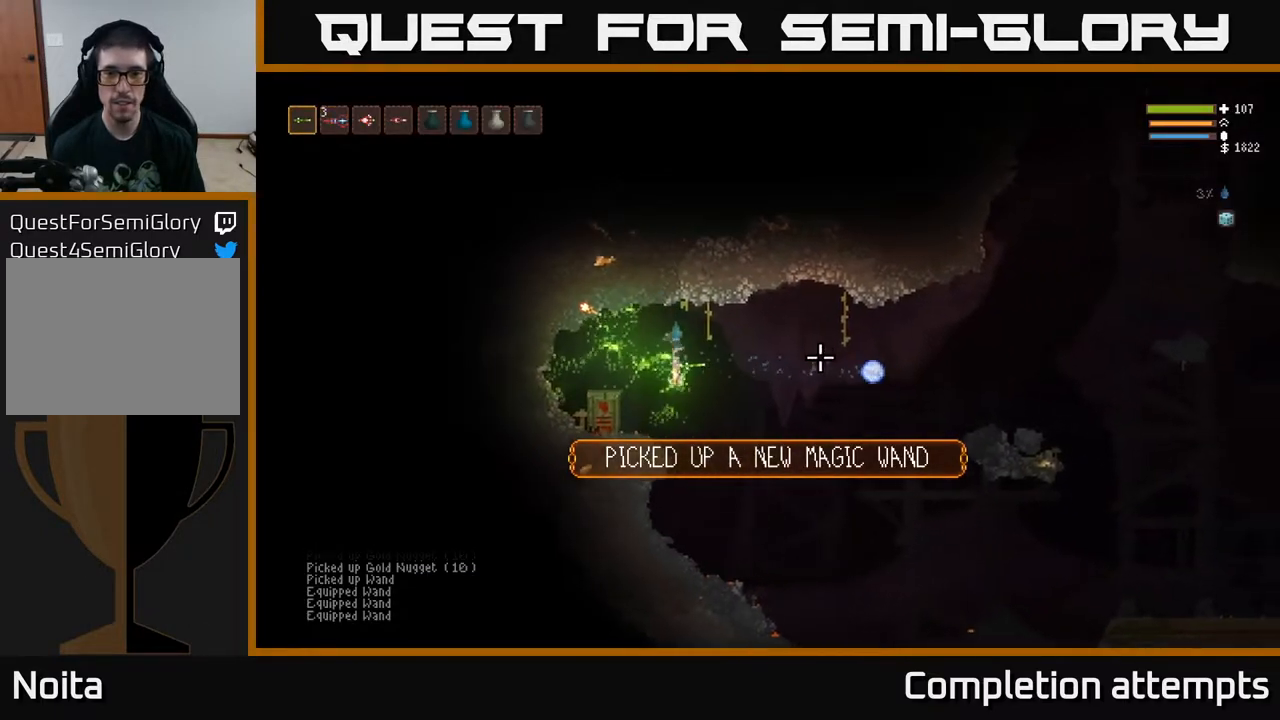
{"buttons": [], "left_stick": "right", "right_stick": "right", "events": [[200, "left_stick", "left"], [383, "left_stick", "center"], [467, "left_stick", "right"]]}
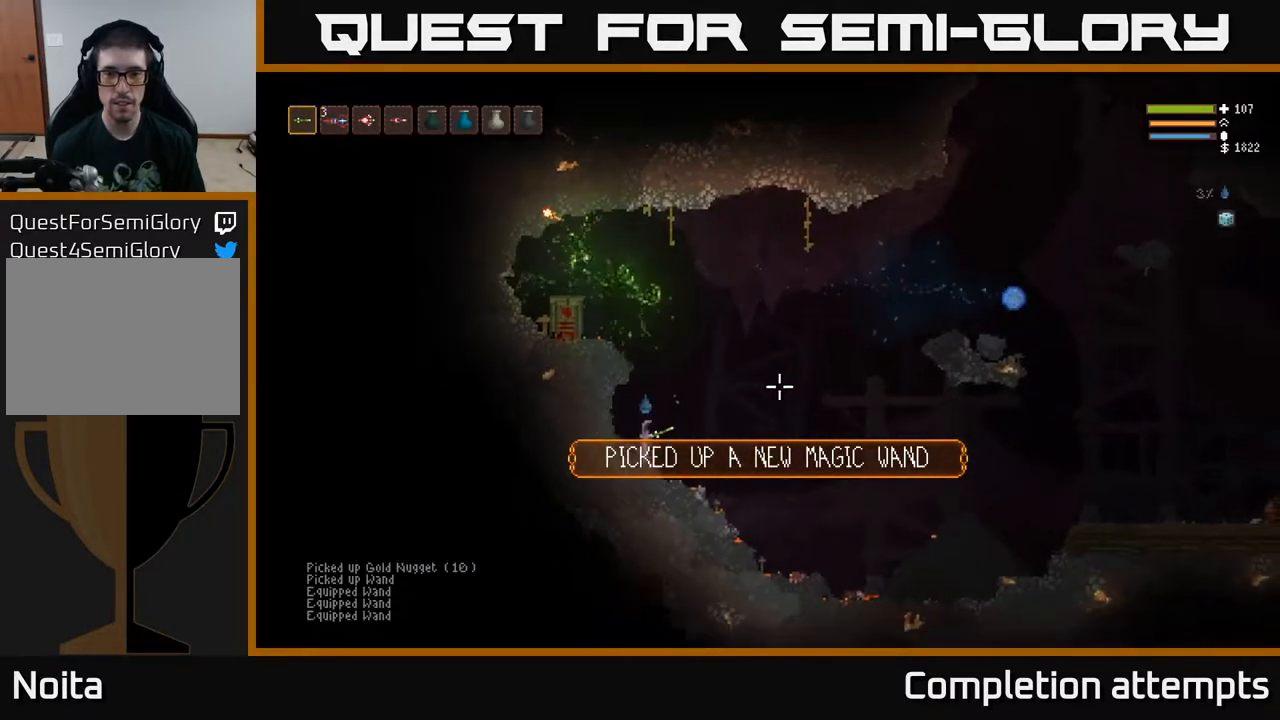
{"buttons": ["L2"], "left_stick": "right", "right_stick": "up-right", "events": [[233, "L2", "down"], [283, "right_stick", "up-right"]]}
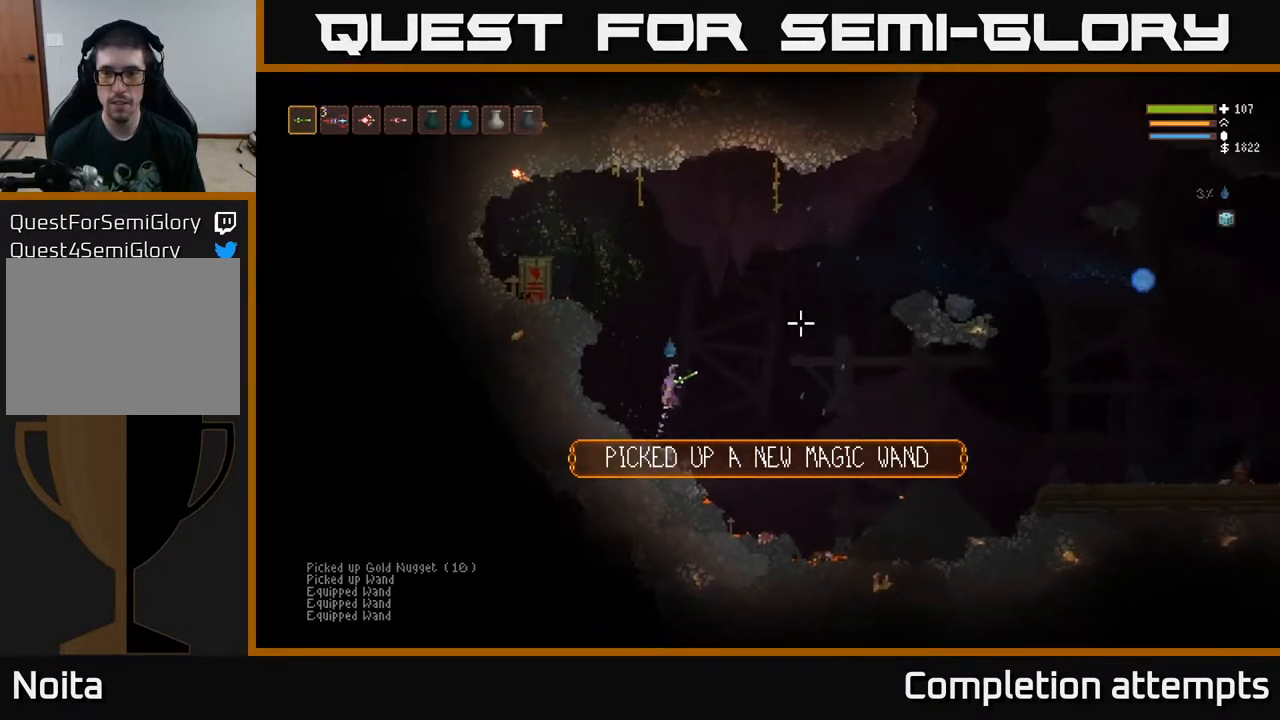
{"buttons": ["L2"], "left_stick": "right", "right_stick": "up-right", "events": [[150, "L2", "up"], [350, "L2", "down"]]}
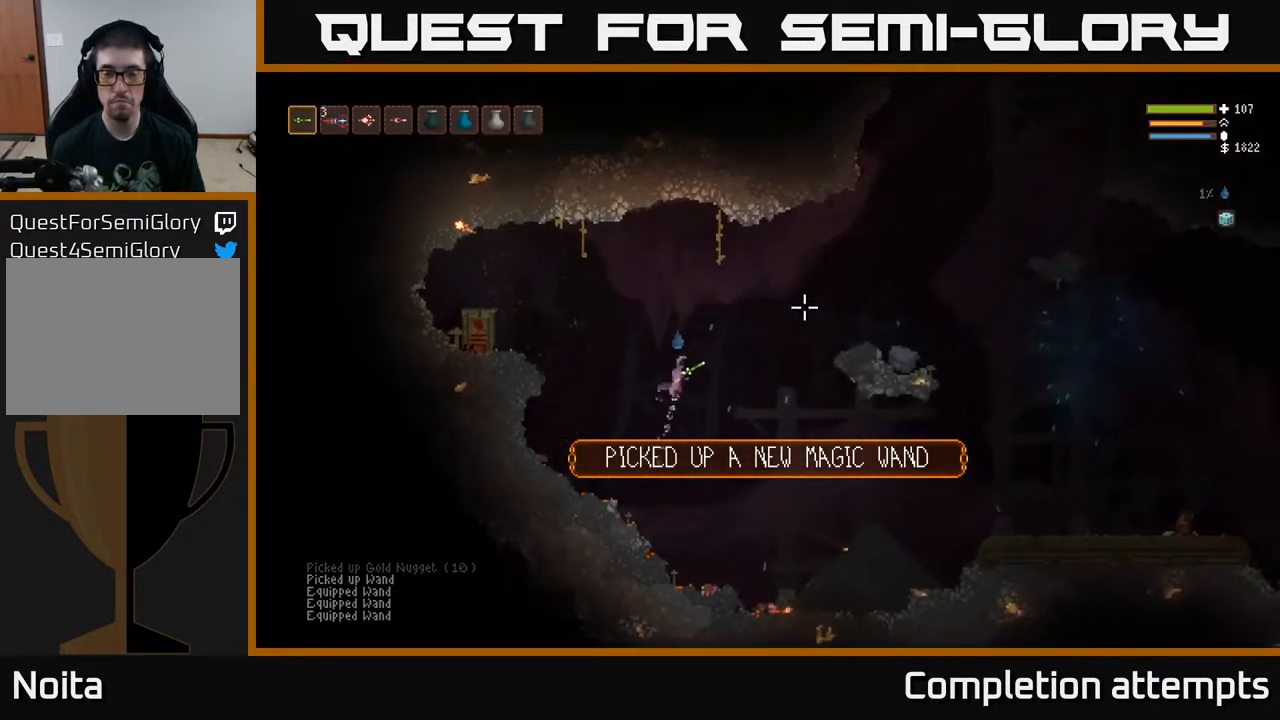
{"buttons": ["L2", "R2"], "left_stick": "right", "right_stick": "up-right", "events": [[67, "R2", "down"], [250, "L2", "up"], [433, "L2", "down"]]}
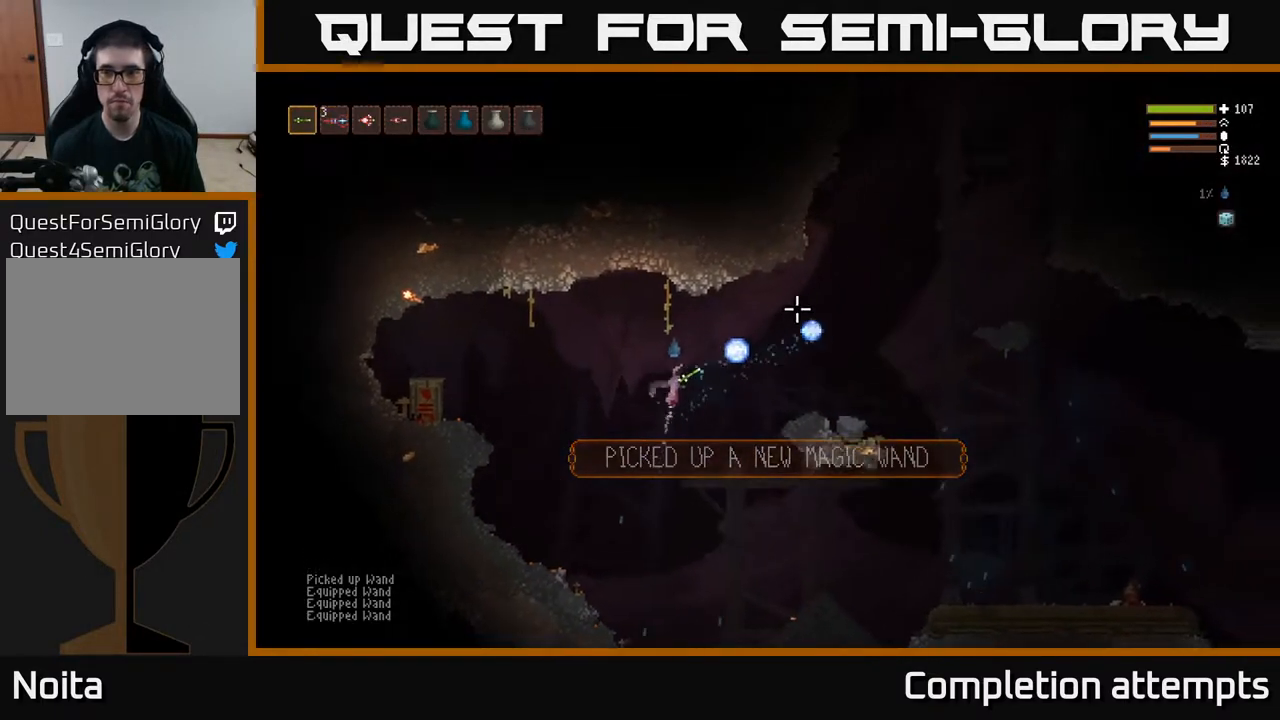
{"buttons": ["R2"], "left_stick": "right", "right_stick": "up-right", "events": [[50, "L2", "up"], [333, "L2", "down"], [467, "L2", "up"]]}